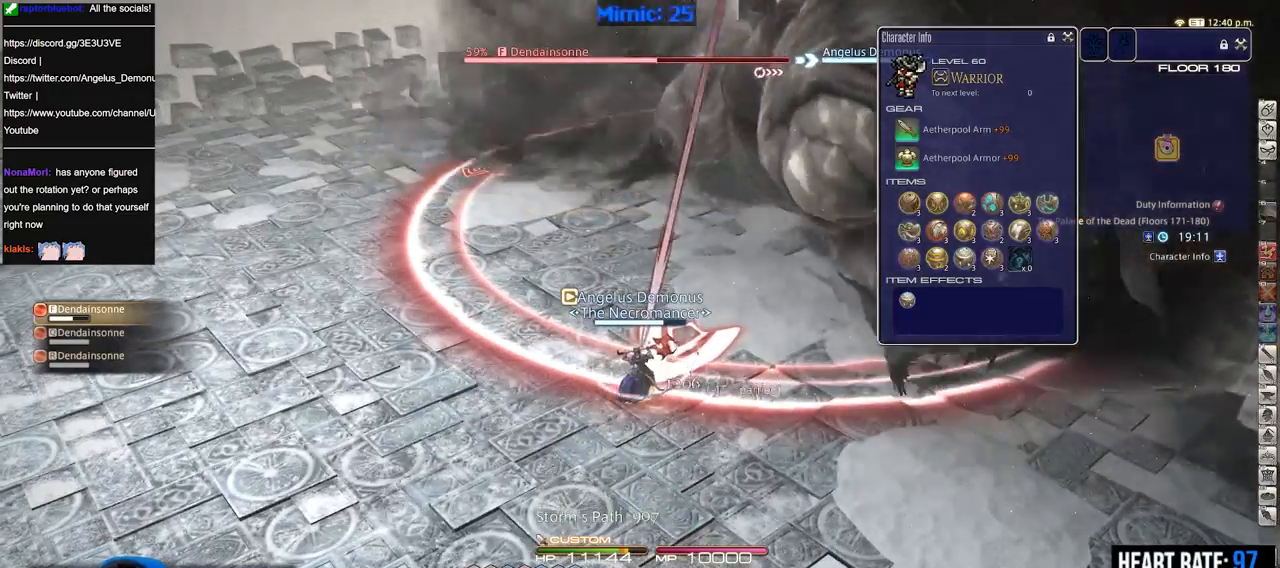
Gameplay with keyboard; each line is a JSON object with the keys held at the frame after it. "events" lists presses ("down") and releases ("up") of ".", "/", "0", "1", "2", "3", "4", "5", "6", "7", "8", "9", "a", "alt_l", "alt_r", "b", "backslash", "backspace", "c", "caps_lock", "comma", "ctrl_l", "ctrl_r", "d", "down", "e", "equals", "escape", "f", "f1", "f10", "f11", "f12", "f2", "f3", "f4", "f5", "f6", "f7", "f8", "f9", "g", "h", "i", "j", "k", "l", "lbracket", "left", "m", "minus", "n", "o", "p", "q", "quote", "r", "rbracket", "return", "right", "s", "semicolon", "shift_l", "shift_r", "space", "super", "t", "tab", "tilde", "u", "up", "v", "w", "x", "y" and "z" between this image and that frame as [ms after this image, input, new state], when the widget could be followed in between. No other keys are recorded. Mouse input is not recorded.
{"keys": ["2"], "events": [[467, "2", "down"]]}
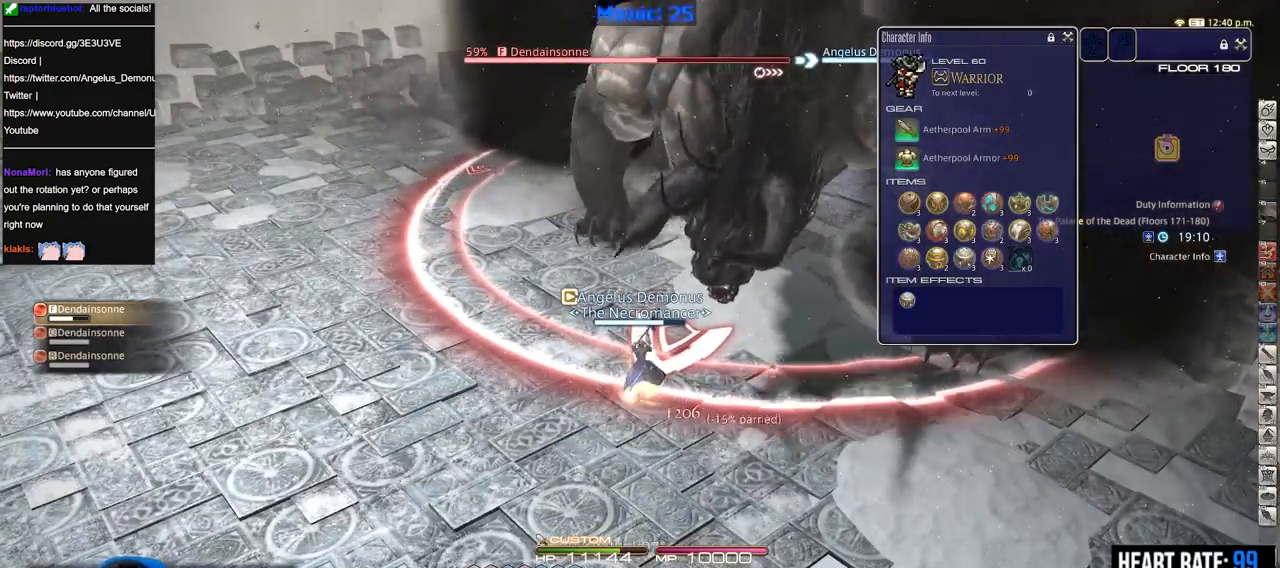
{"keys": [], "events": [[100, "2", "up"]]}
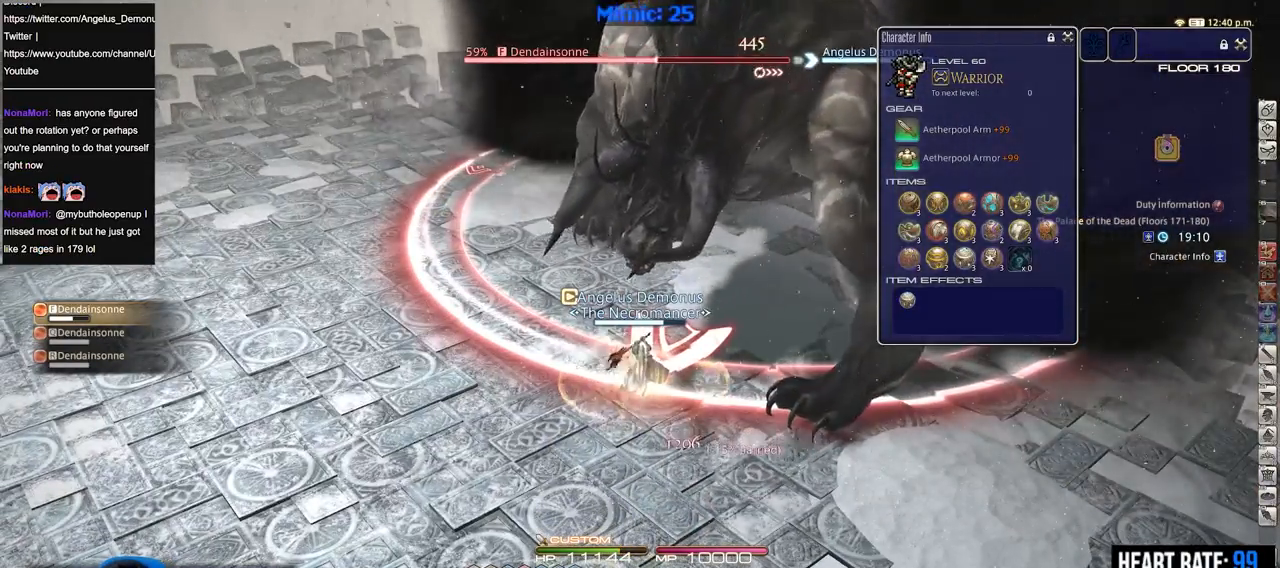
{"keys": ["alt_r"], "events": [[483, "alt_r", "down"]]}
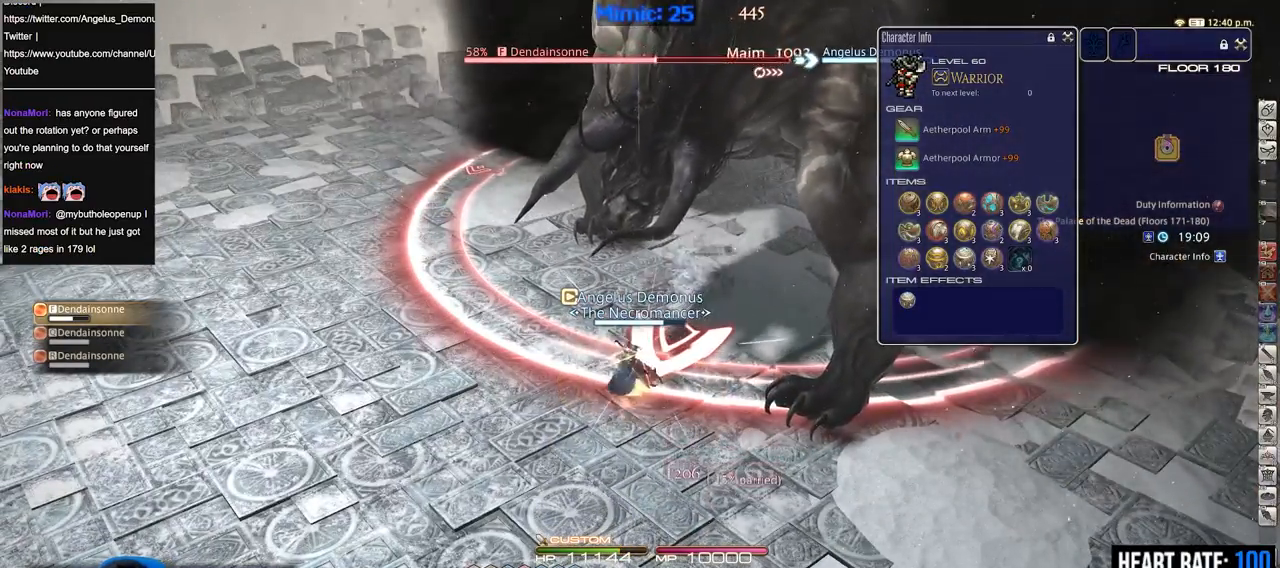
{"keys": ["alt_r"], "events": []}
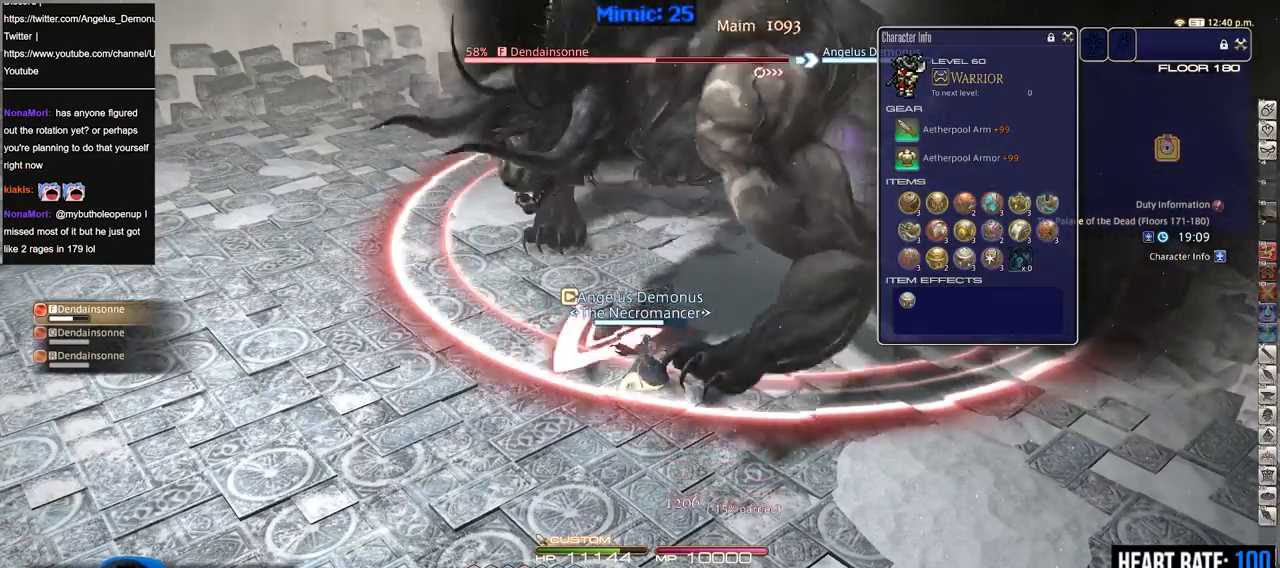
{"keys": ["a", "p", "w"], "events": [[50, "4", "down"], [100, "4", "up"], [150, "alt_r", "up"], [233, "a", "down"], [233, "p", "down"], [333, "p", "up"], [383, "p", "down"], [383, "w", "down"]]}
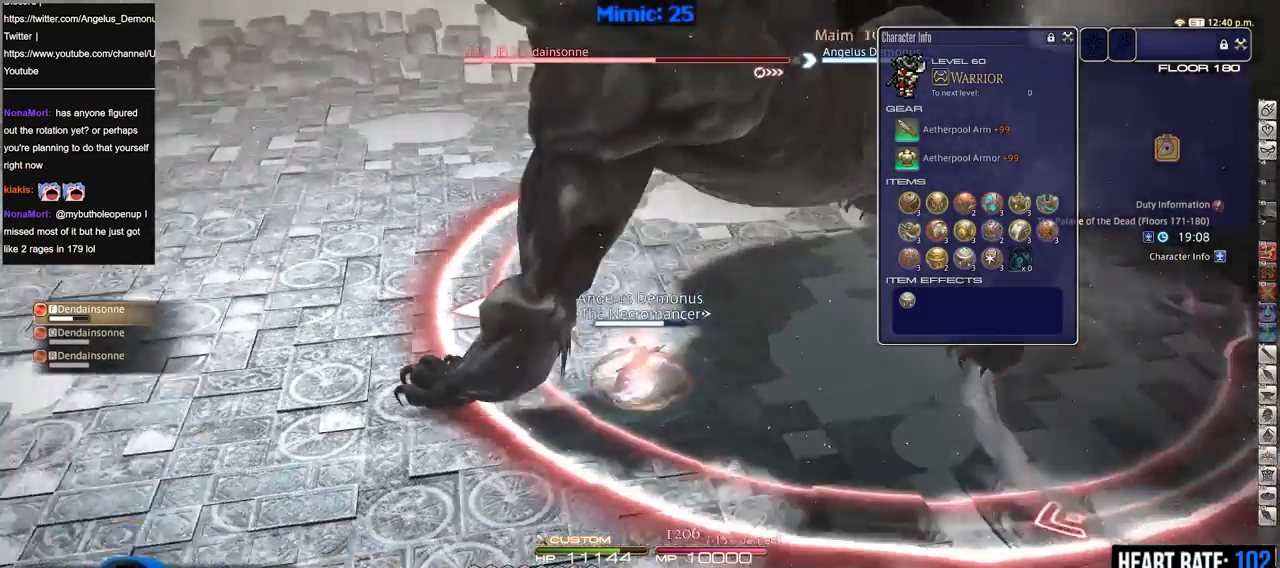
{"keys": ["alt_r", "w"], "events": [[300, "space", "down"], [350, "p", "up"], [400, "alt_r", "down"], [451, "a", "up"], [451, "space", "up"]]}
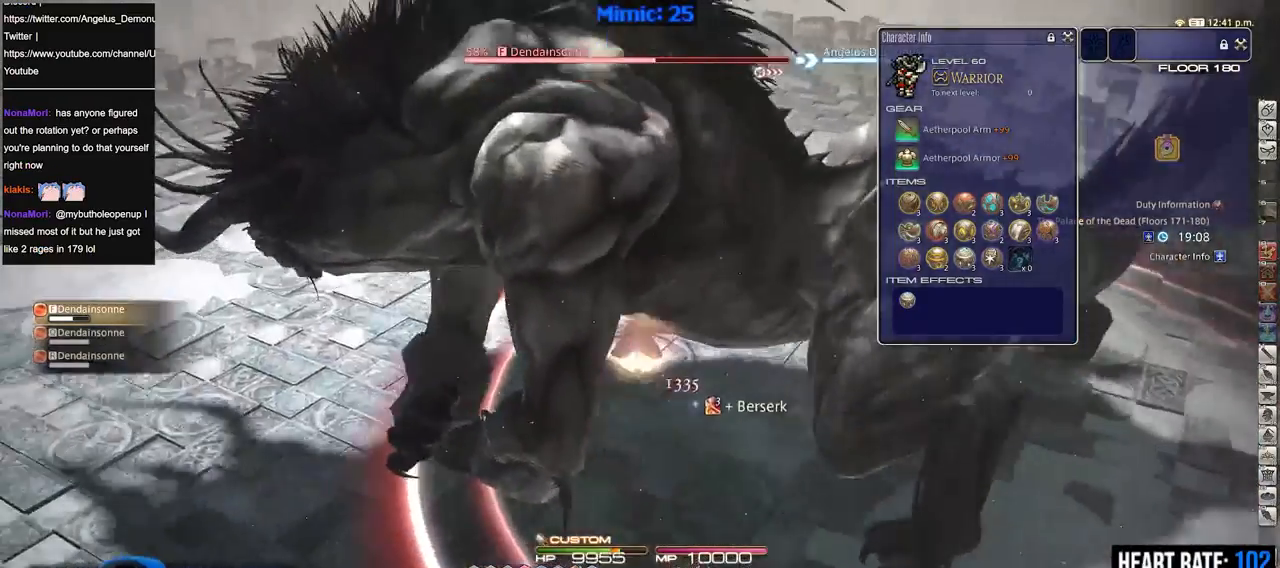
{"keys": ["w"], "events": [[33, "1", "down"], [183, "1", "up"], [216, "alt_r", "up"]]}
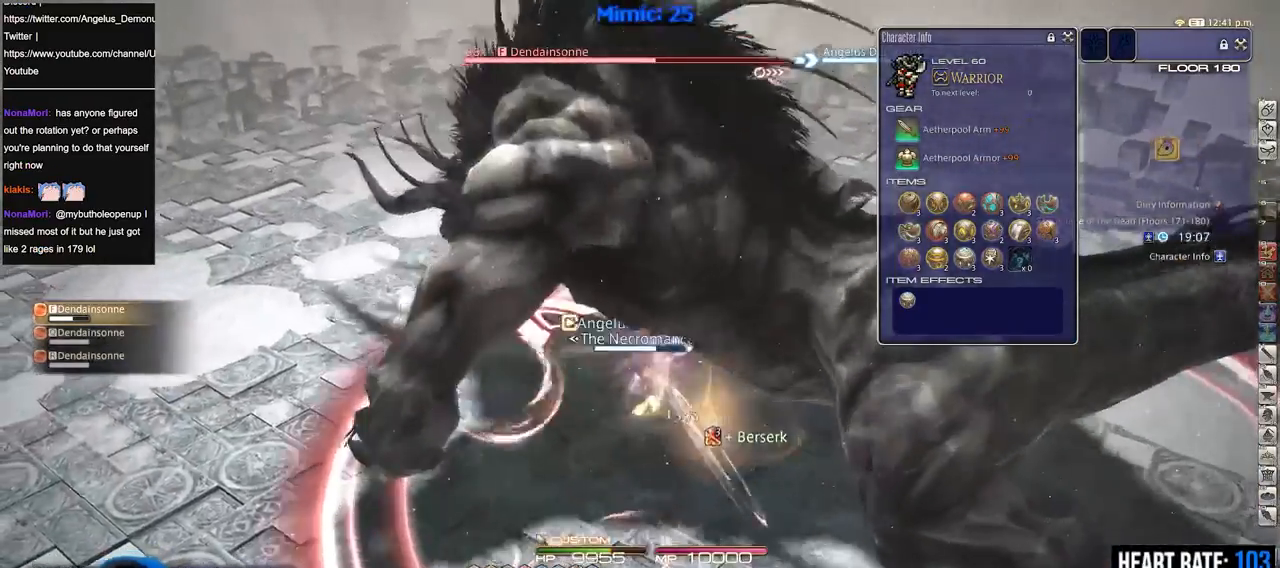
{"keys": ["a", "w"], "events": [[100, "a", "down"], [284, "rbracket", "down"], [434, "rbracket", "up"]]}
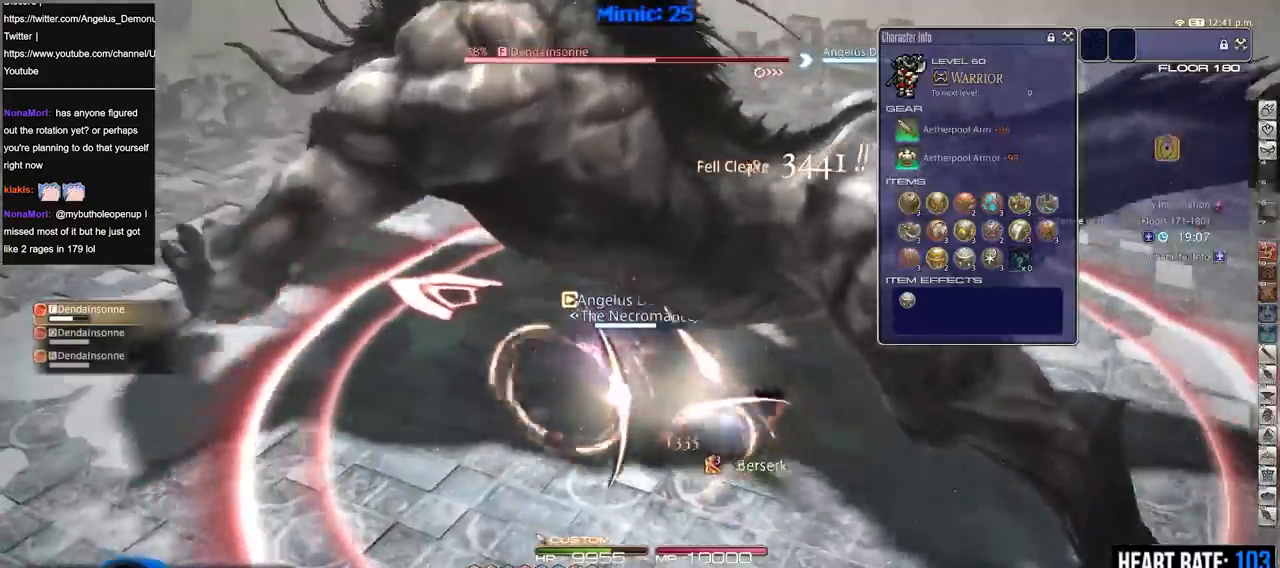
{"keys": ["a", "w"], "events": [[317, "rbracket", "down"], [417, "rbracket", "up"]]}
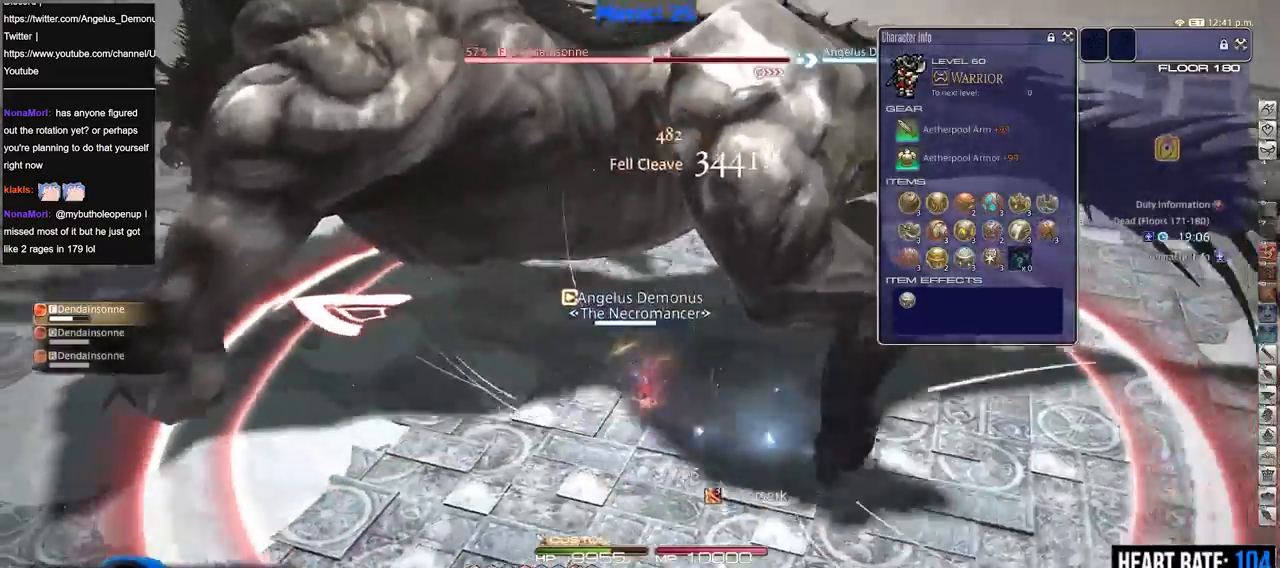
{"keys": ["alt_r", "w"], "events": [[151, "p", "down"], [251, "space", "down"], [334, "p", "up"], [384, "a", "up"], [384, "alt_r", "down"], [384, "space", "up"]]}
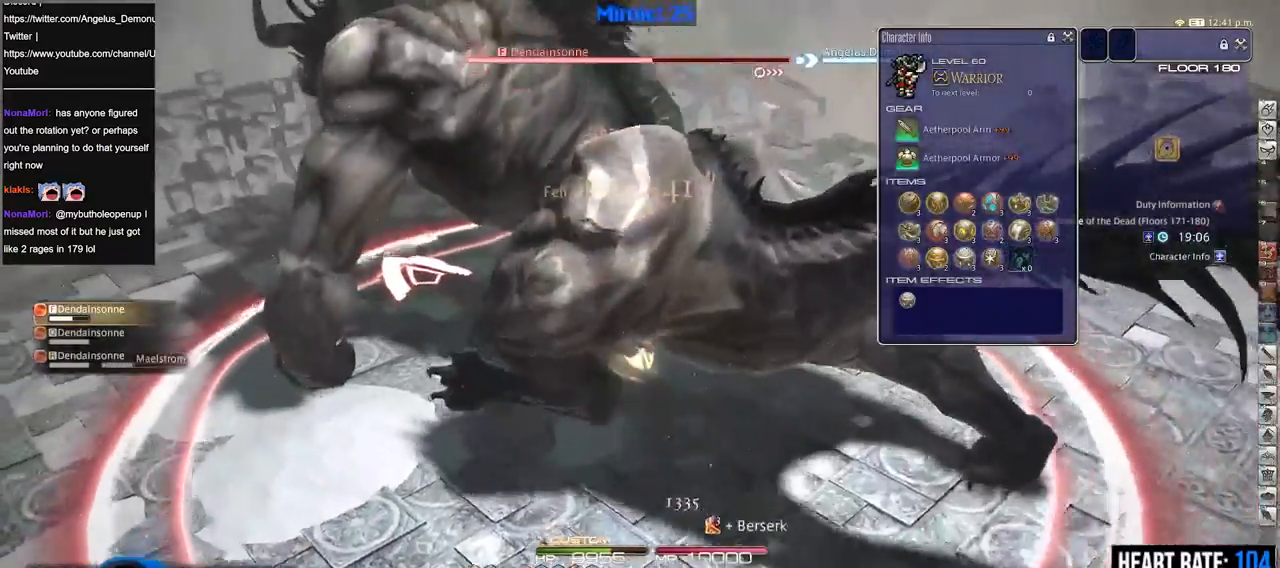
{"keys": ["w"], "events": [[300, "1", "down"], [400, "1", "up"], [450, "alt_r", "up"]]}
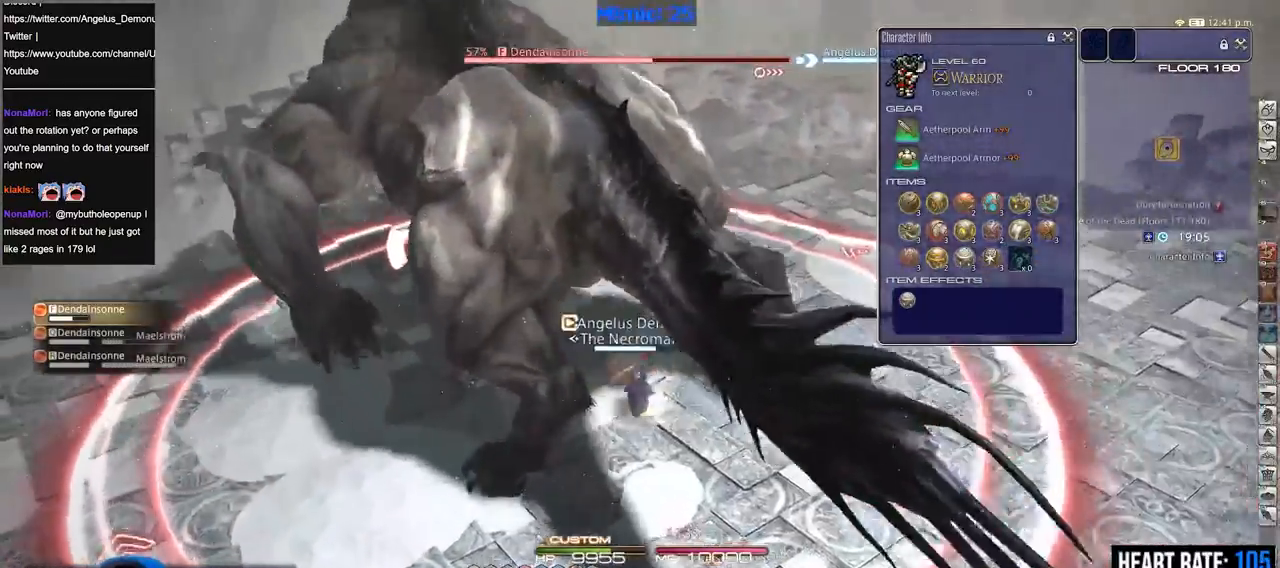
{"keys": ["p", "w"], "events": [[34, "a", "down"], [134, "space", "down"], [184, "space", "up"], [267, "a", "up"], [367, "p", "down"]]}
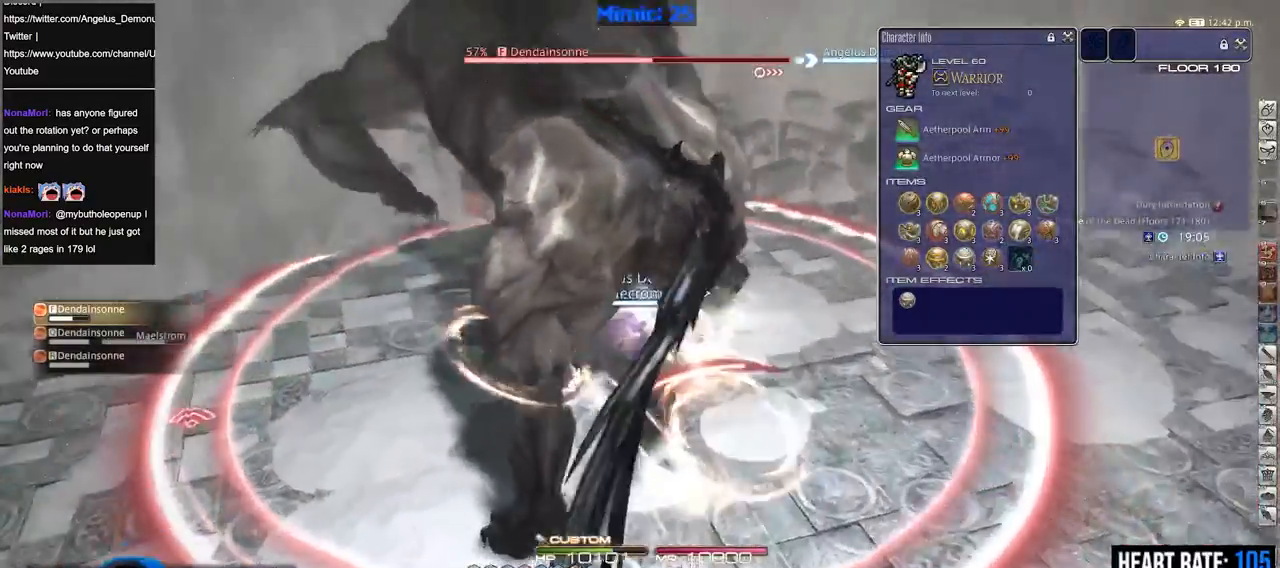
{"keys": ["alt_r", "w"], "events": [[17, "p", "up"], [50, "alt_r", "down"]]}
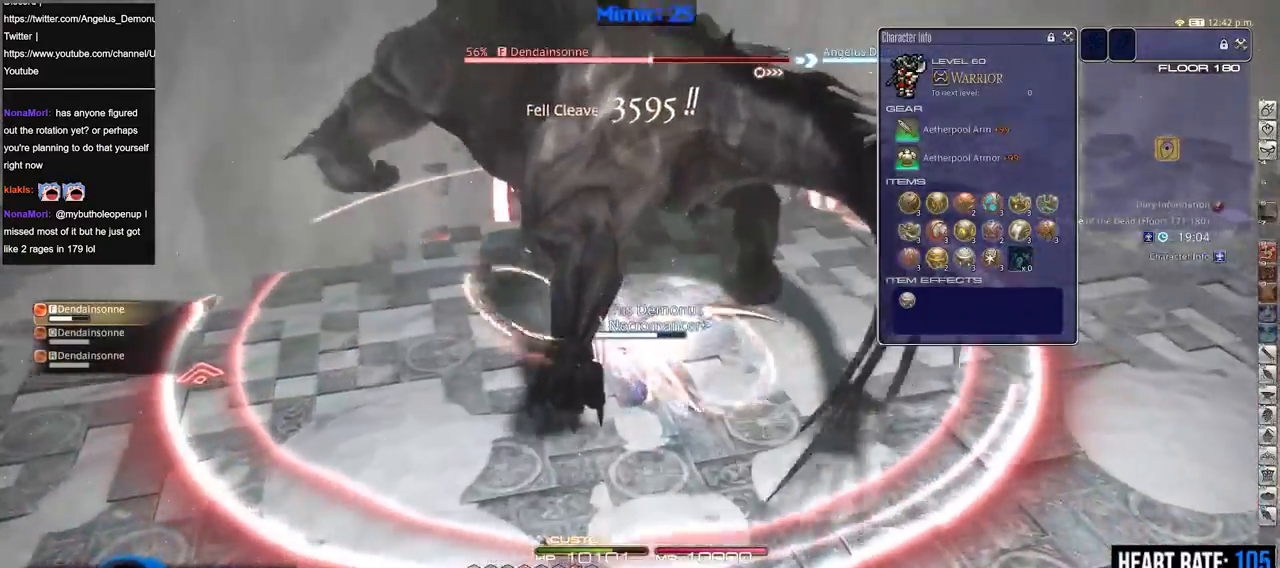
{"keys": ["d", "p", "w"], "events": [[117, "equals", "down"], [217, "alt_r", "up"], [217, "equals", "up"], [351, "d", "down"], [501, "p", "down"]]}
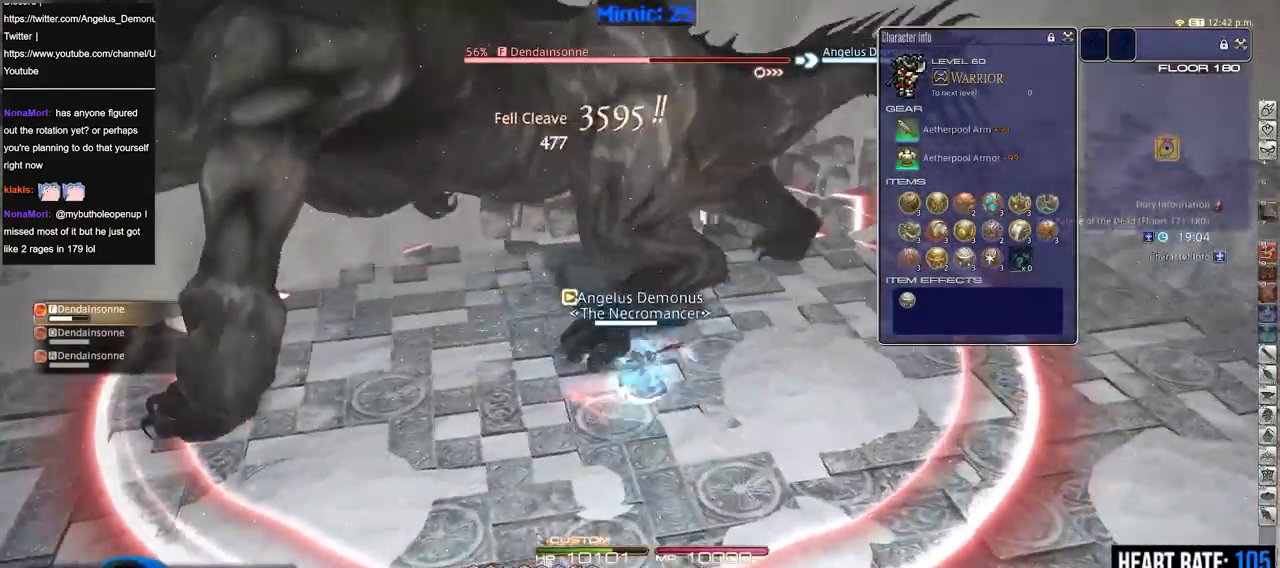
{"keys": ["alt_r", "d", "w"], "events": [[33, "d", "up"], [233, "p", "up"], [317, "alt_r", "down"], [417, "d", "down"]]}
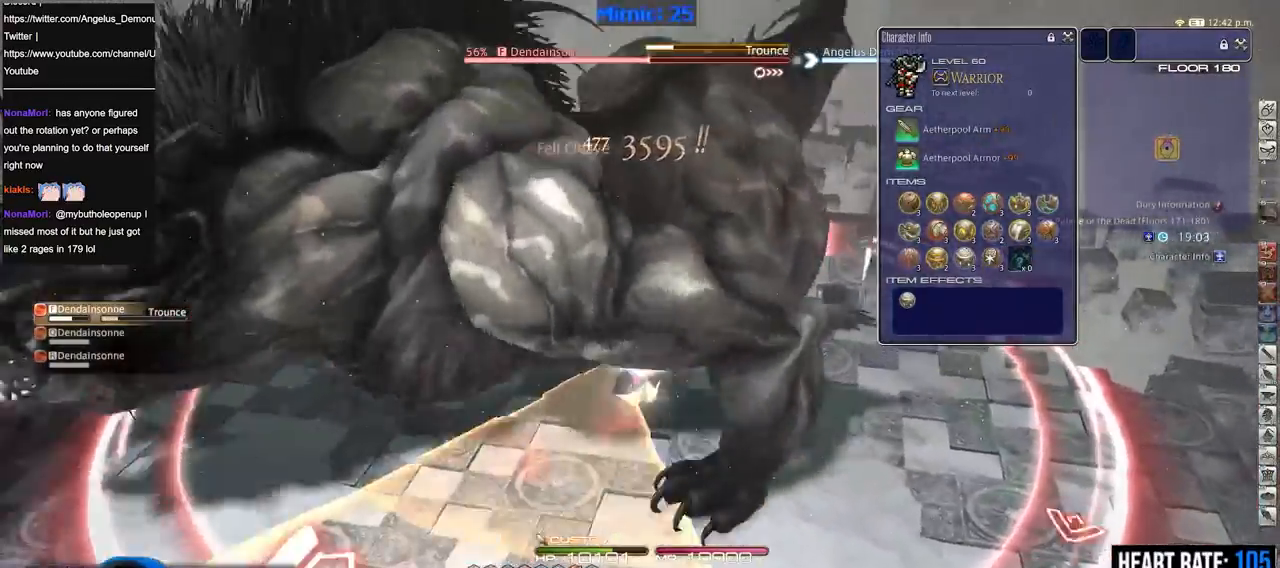
{"keys": ["d", "p"], "events": [[151, "1", "down"], [234, "1", "up"], [234, "w", "up"], [284, "alt_r", "up"], [334, "p", "down"]]}
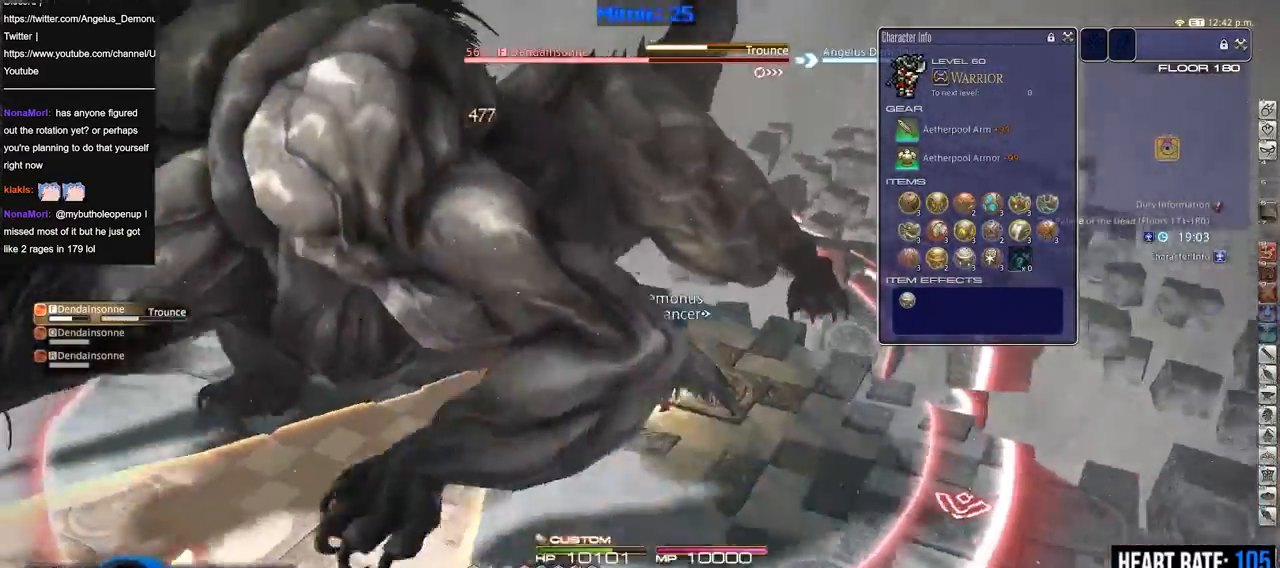
{"keys": ["d", "s"], "events": [[67, "s", "down"], [300, "p", "up"], [350, "p", "down"], [500, "p", "up"]]}
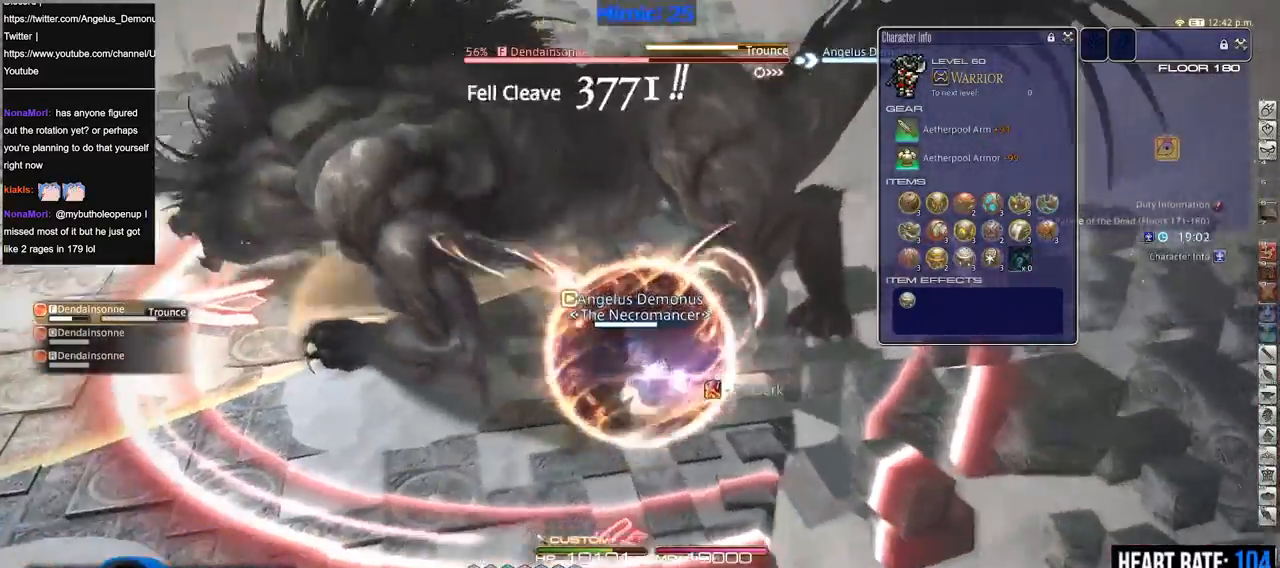
{"keys": [], "events": [[234, "a", "down"], [284, "d", "up"], [284, "s", "up"], [367, "w", "down"], [417, "a", "up"], [468, "w", "up"]]}
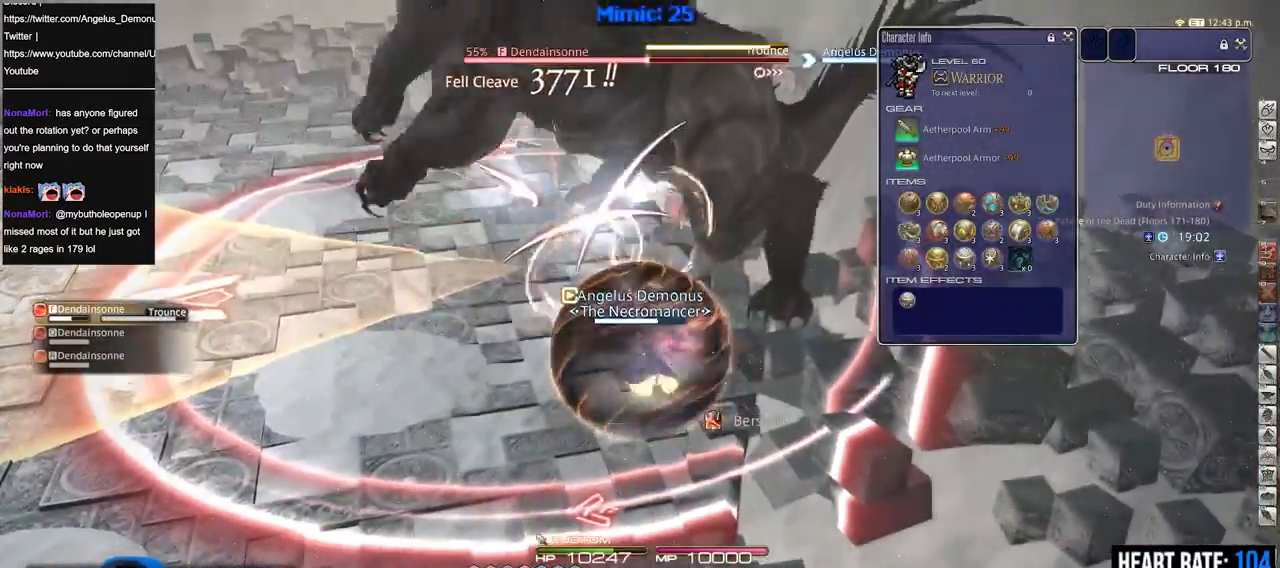
{"keys": [], "events": [[250, "p", "down"], [334, "p", "up"]]}
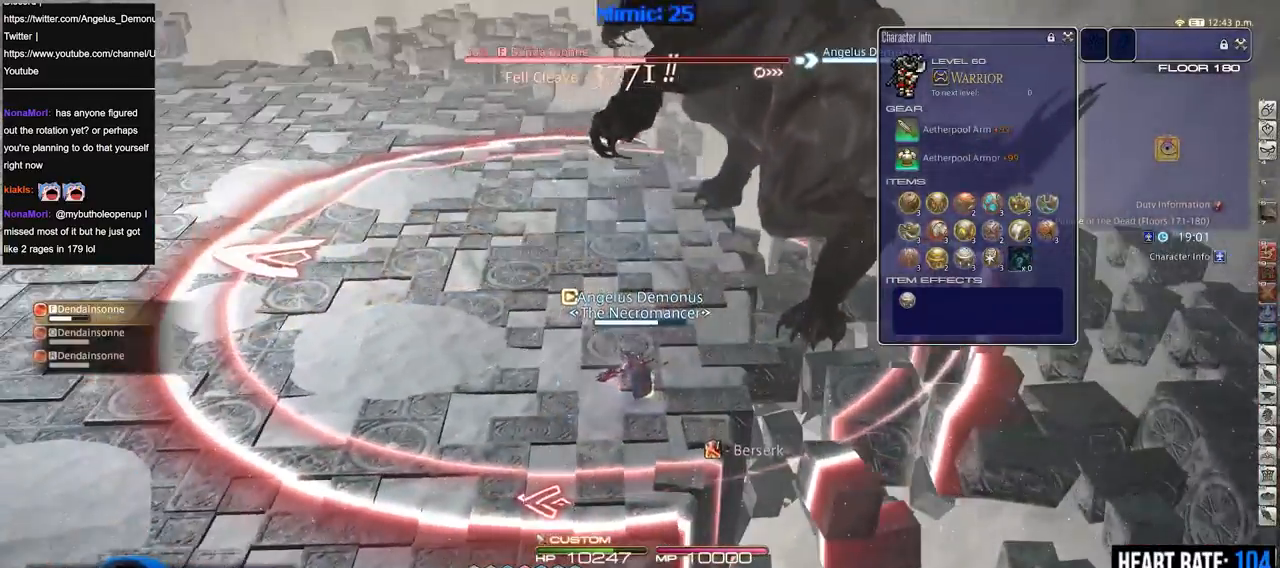
{"keys": [], "events": [[301, "s", "down"], [451, "s", "up"]]}
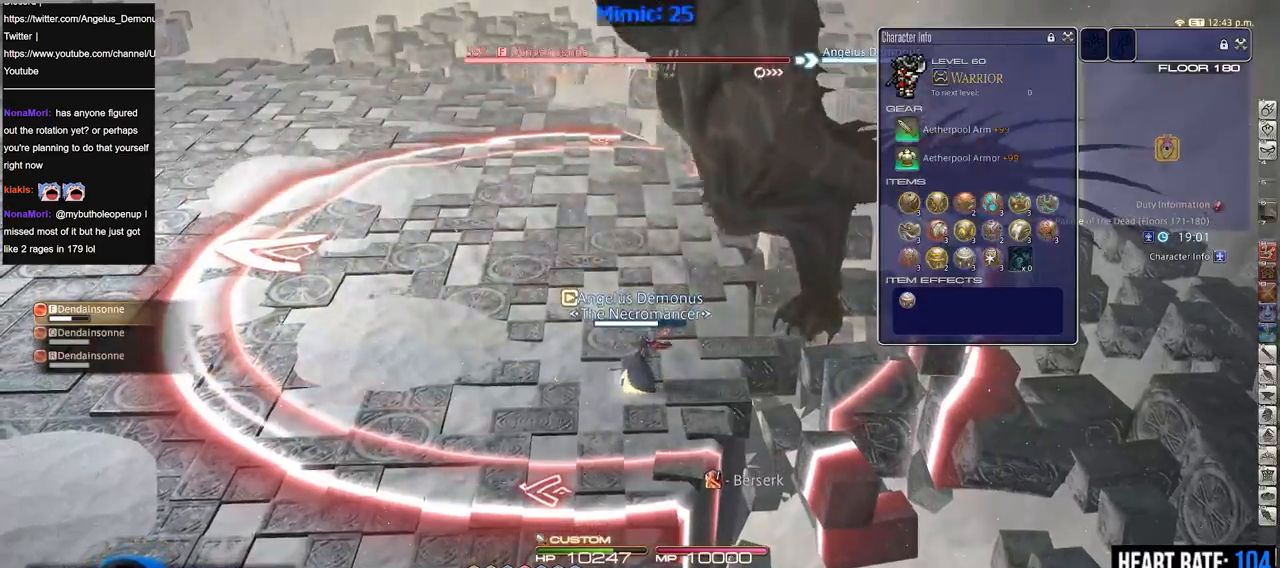
{"keys": [], "events": [[317, "3", "down"], [417, "3", "up"]]}
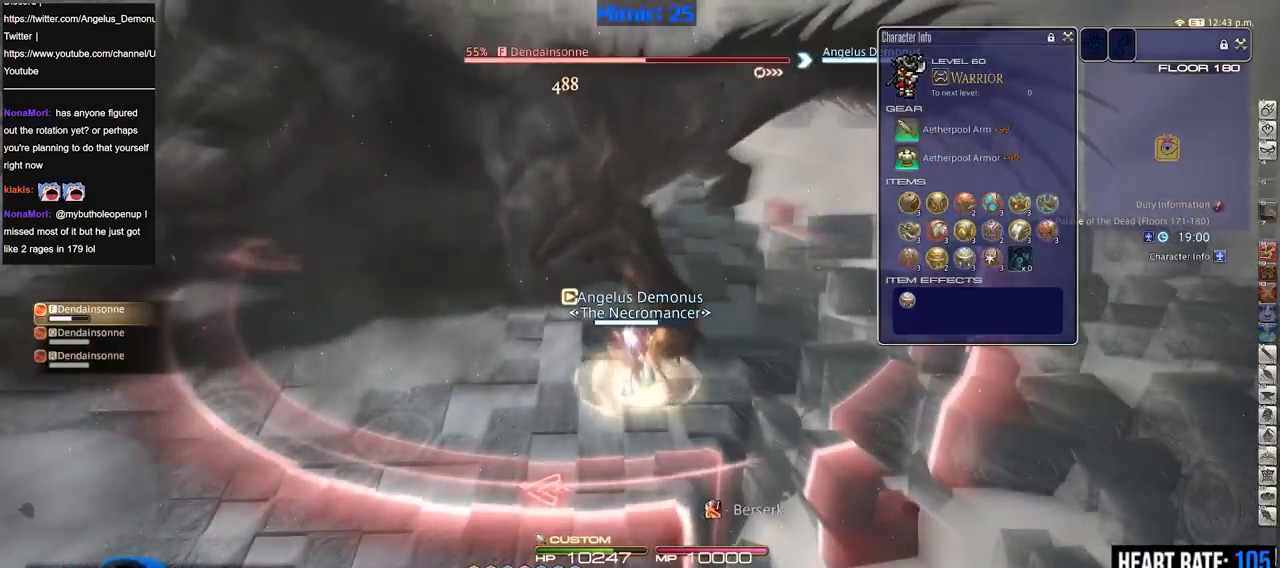
{"keys": [], "events": [[151, "d", "down"], [284, "w", "down"], [384, "d", "up"], [434, "w", "up"]]}
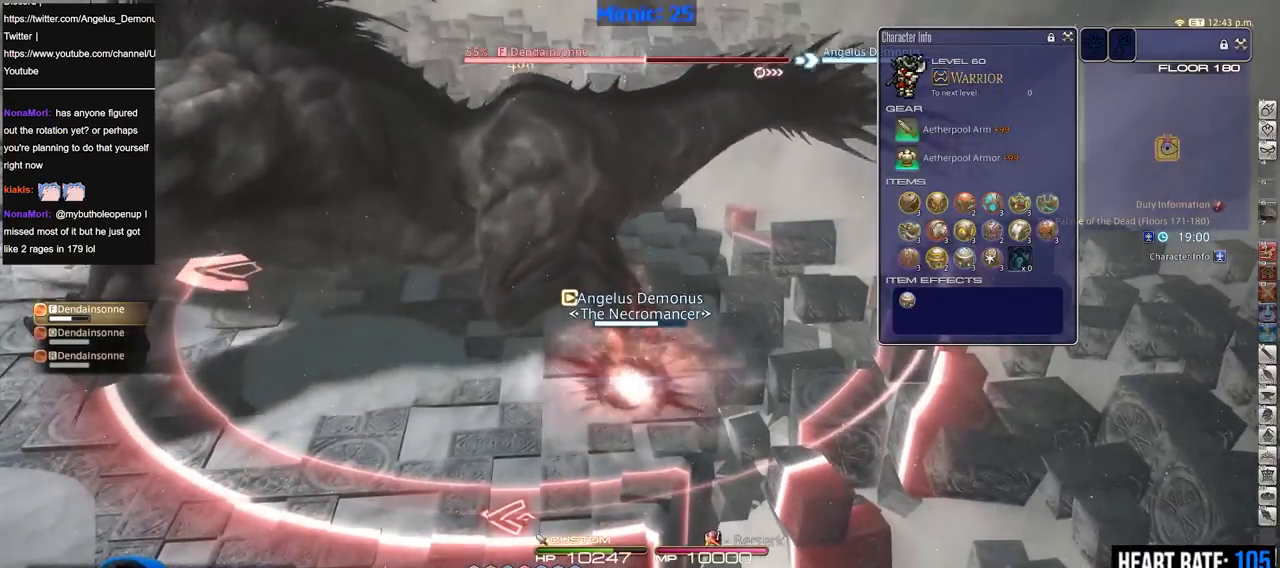
{"keys": ["p"], "events": [[484, "p", "down"]]}
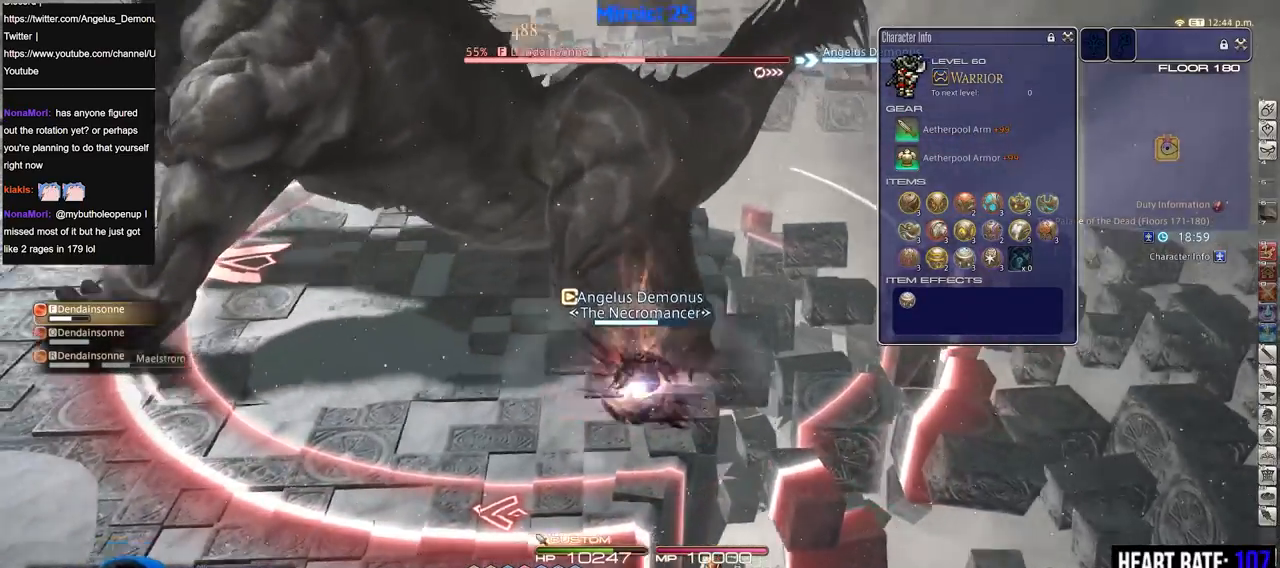
{"keys": ["shift_r"], "events": [[17, "s", "down"], [67, "d", "down"], [117, "p", "up"], [217, "shift_r", "down"], [251, "d", "up"], [251, "s", "up"]]}
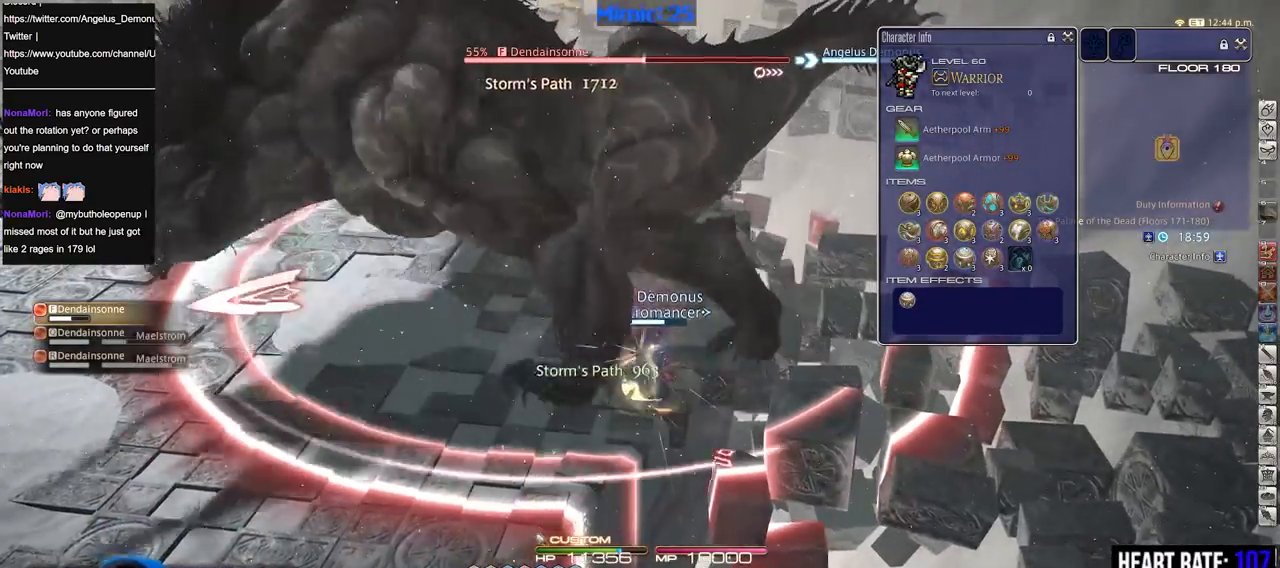
{"keys": ["1"], "events": [[33, "1", "down"], [133, "1", "up"], [133, "shift_r", "up"], [183, "lbracket", "down"], [217, "s", "down"], [267, "lbracket", "up"], [367, "s", "up"], [467, "1", "down"]]}
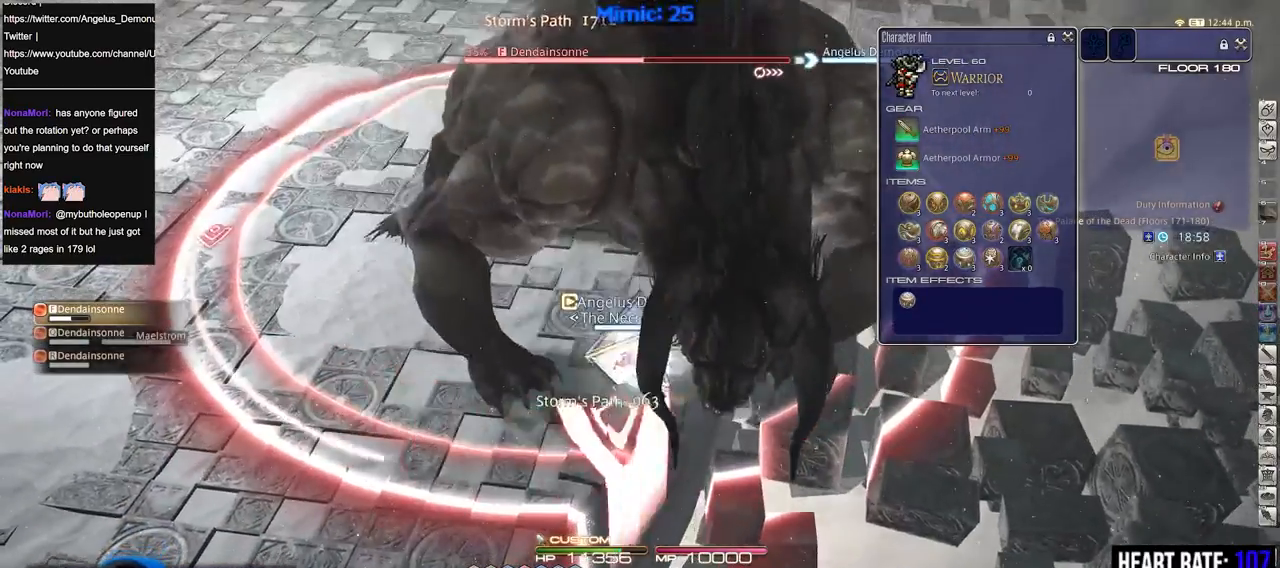
{"keys": [], "events": [[50, "1", "up"], [201, "minus", "down"], [234, "minus", "up"], [284, "rbracket", "down"], [384, "rbracket", "up"]]}
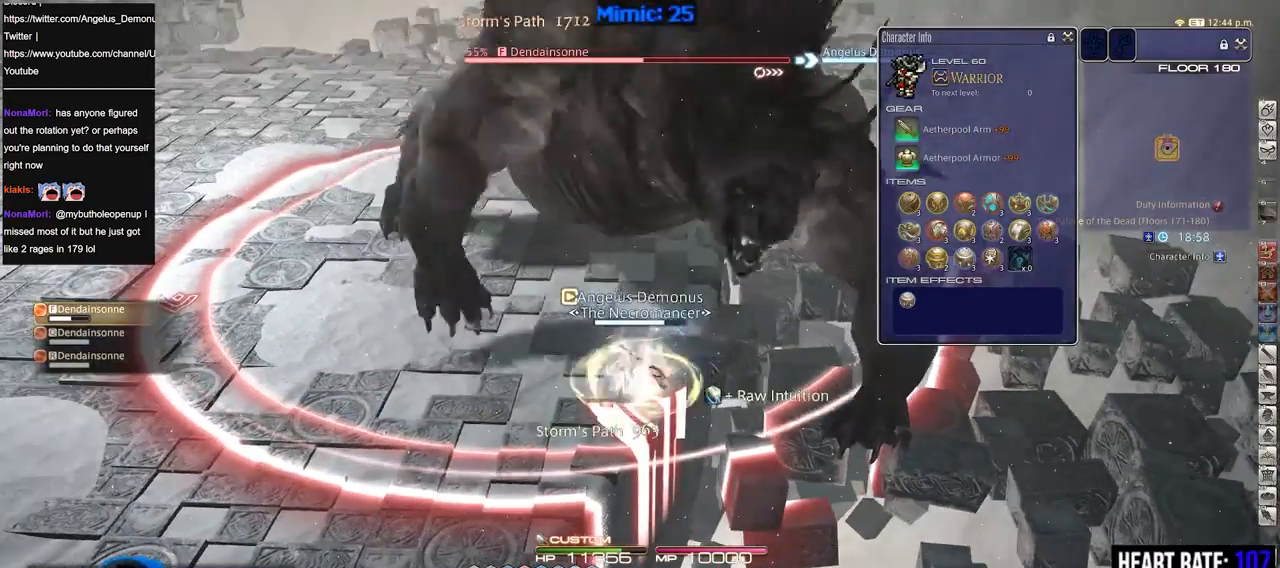
{"keys": [], "events": []}
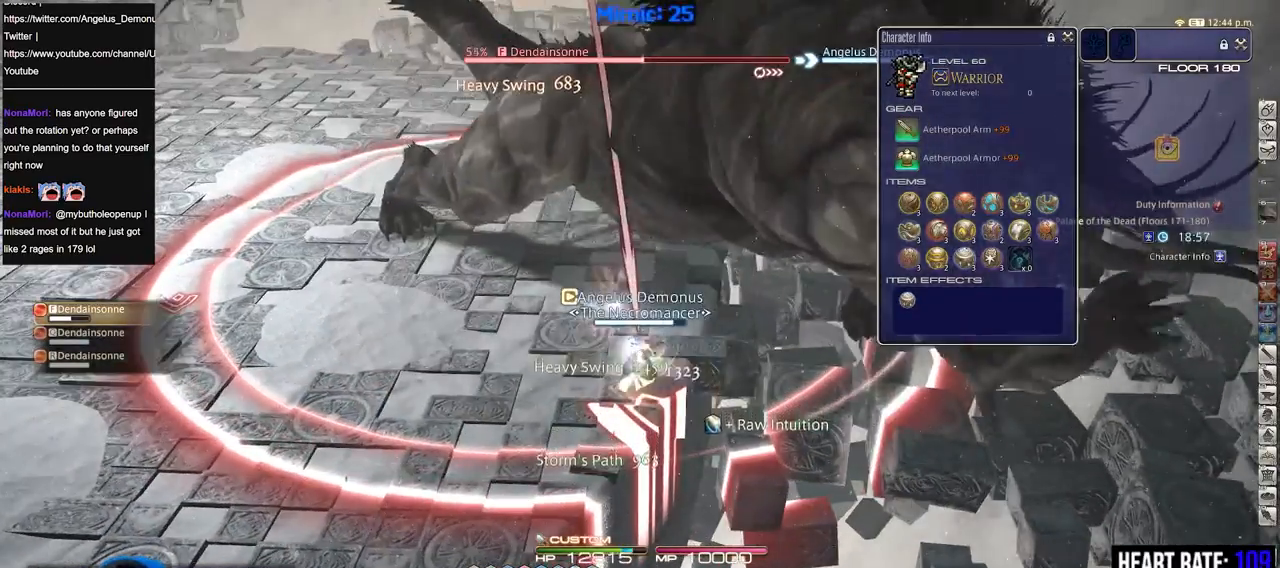
{"keys": [], "events": [[84, "lbracket", "down"], [184, "lbracket", "up"]]}
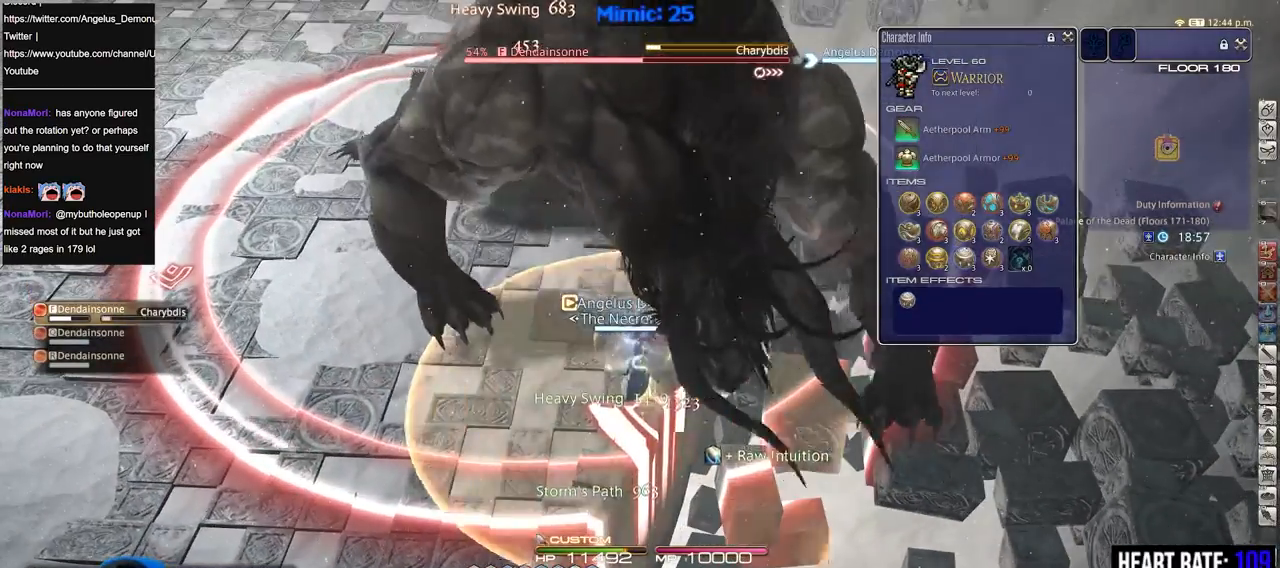
{"keys": ["w"], "events": [[250, "w", "down"], [384, "lbracket", "down"], [434, "lbracket", "up"]]}